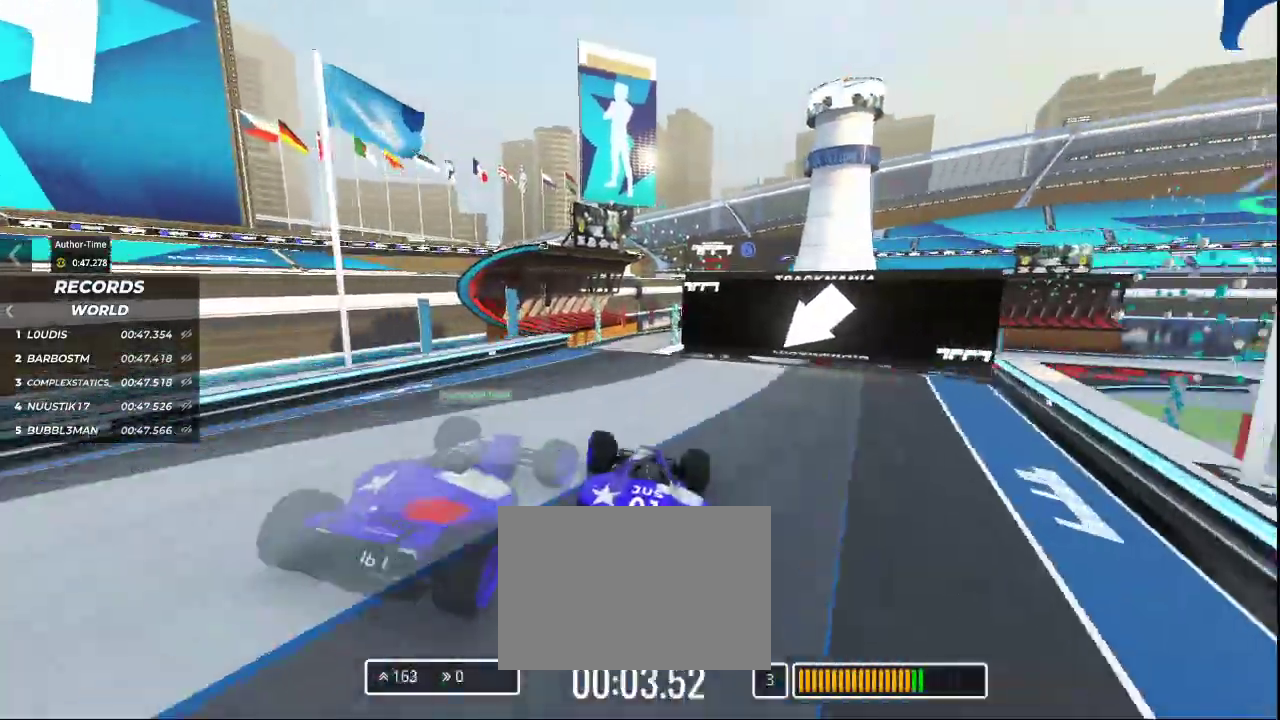
Gameplay with keyboard; each line is a JSON object with the keys held at the frame after it. "events" lists presses ("down") and releases ("up") of "down", "left", "right" and "up" between this image and that frame as [ms after this image, input, new state], when the widget could be followed in between. No other keys are recorded. Mouse input is not recorded.
{"keys": ["right", "up"], "events": [[167, "left", "up"], [367, "right", "down"]]}
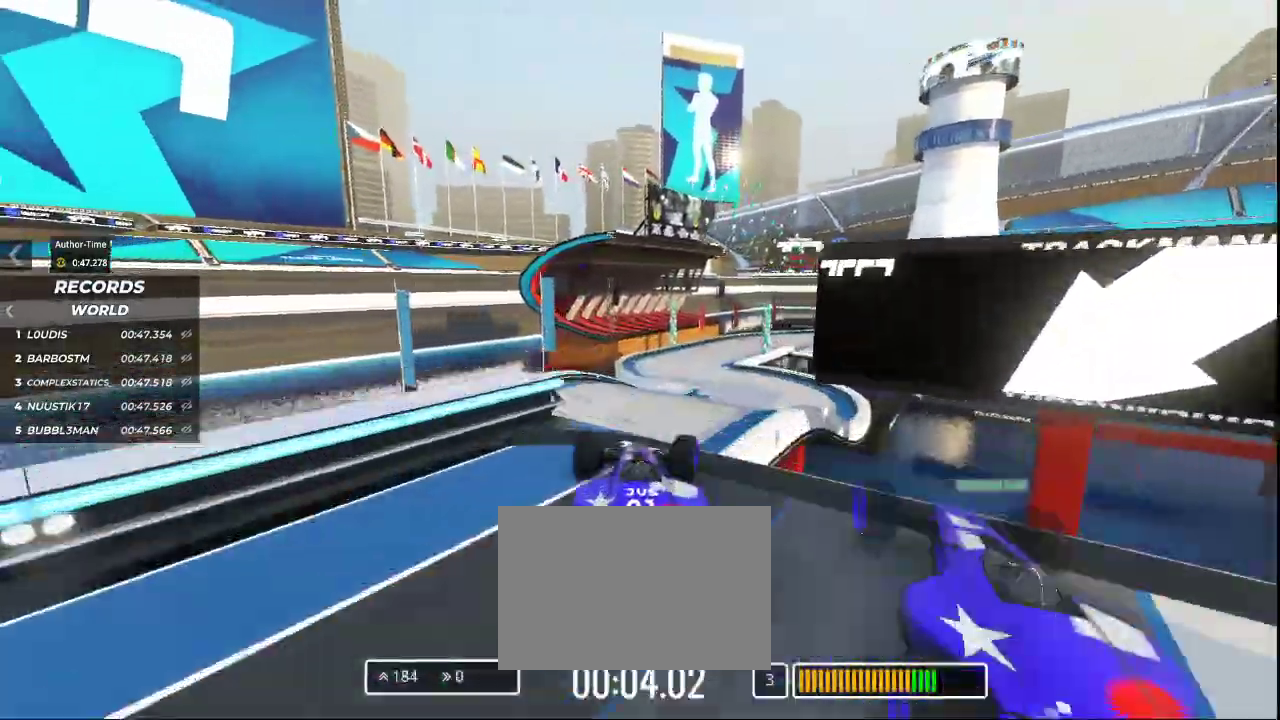
{"keys": ["up"], "events": [[67, "right", "up"]]}
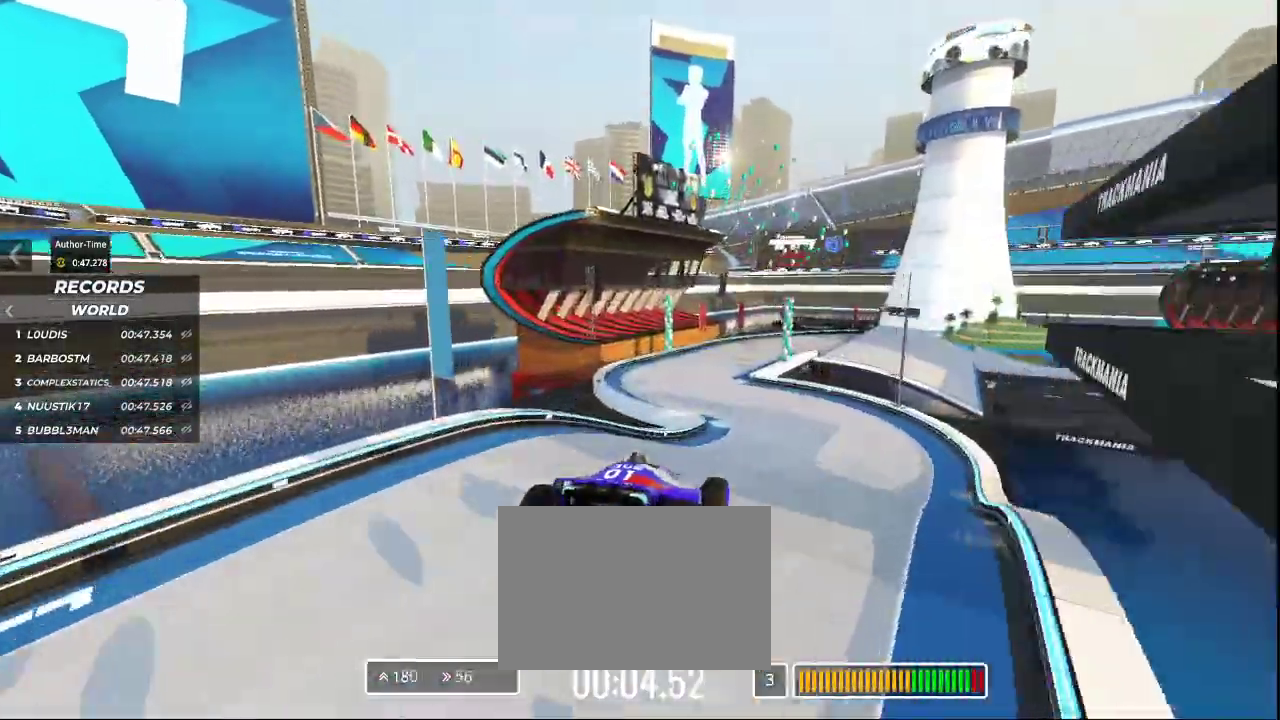
{"keys": ["up"], "events": []}
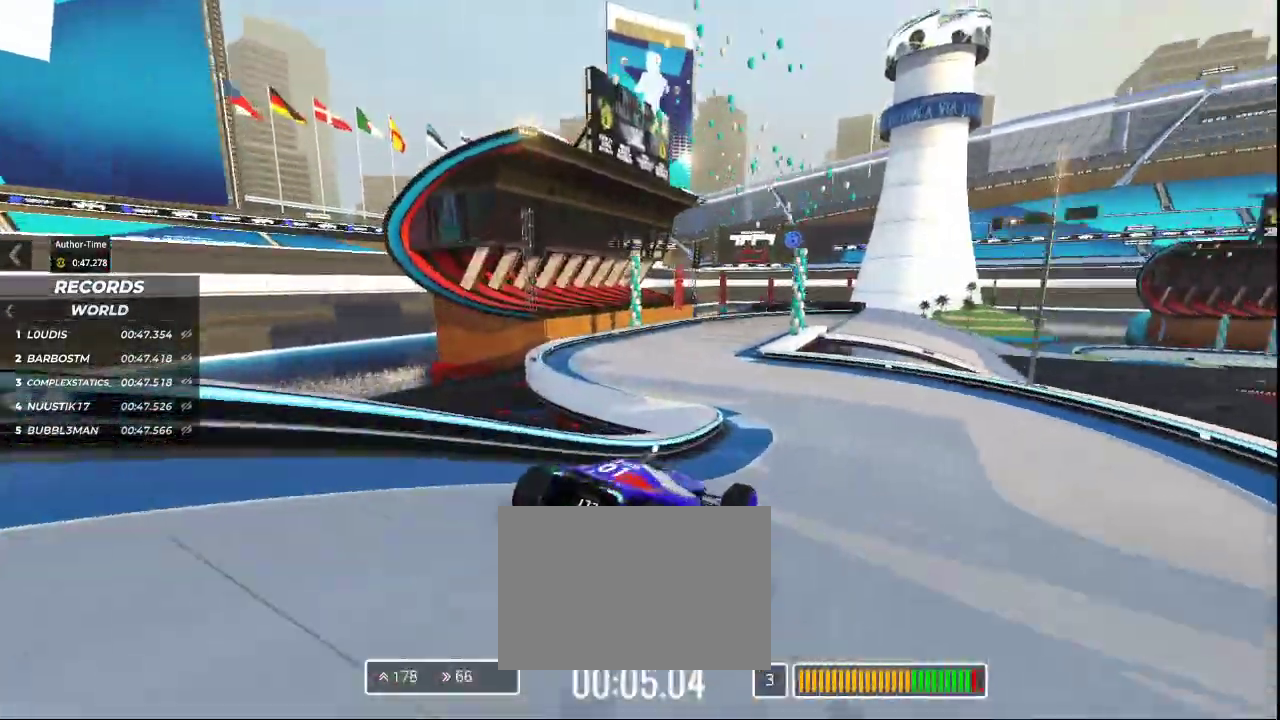
{"keys": ["left"], "events": [[133, "left", "down"], [433, "up", "up"]]}
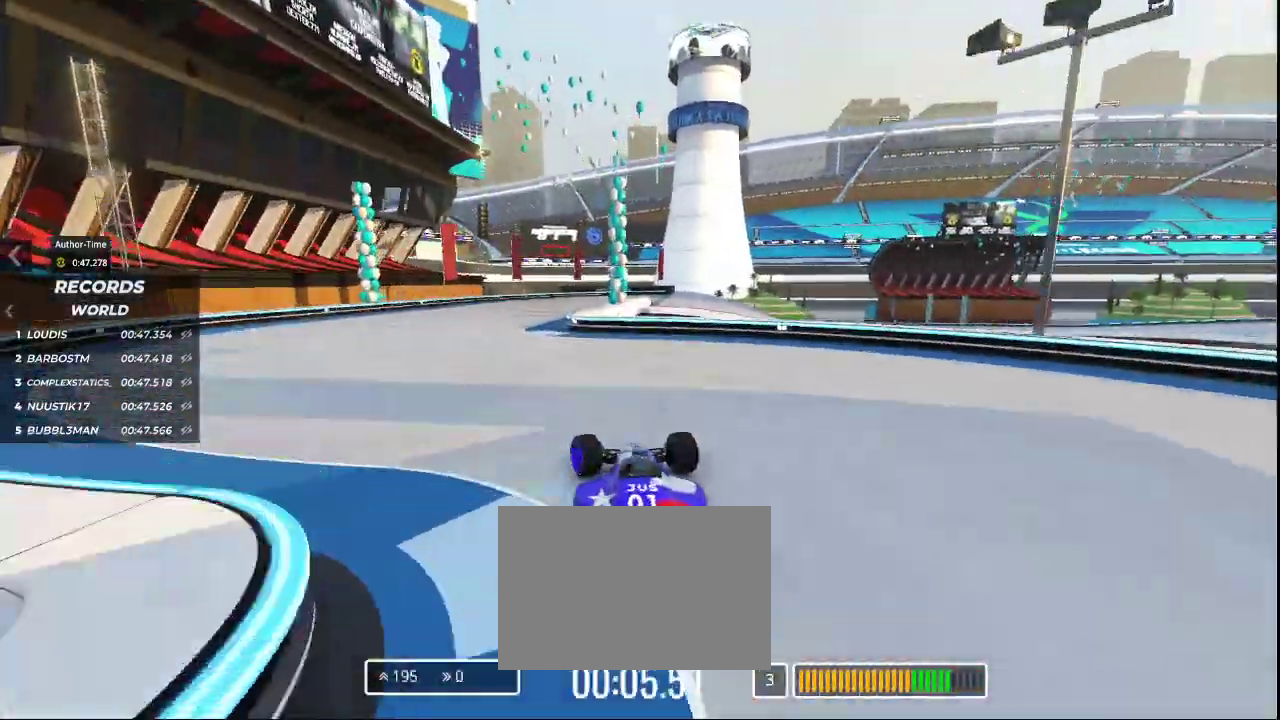
{"keys": ["right", "up"], "events": [[300, "left", "up"], [300, "right", "down"], [300, "up", "down"]]}
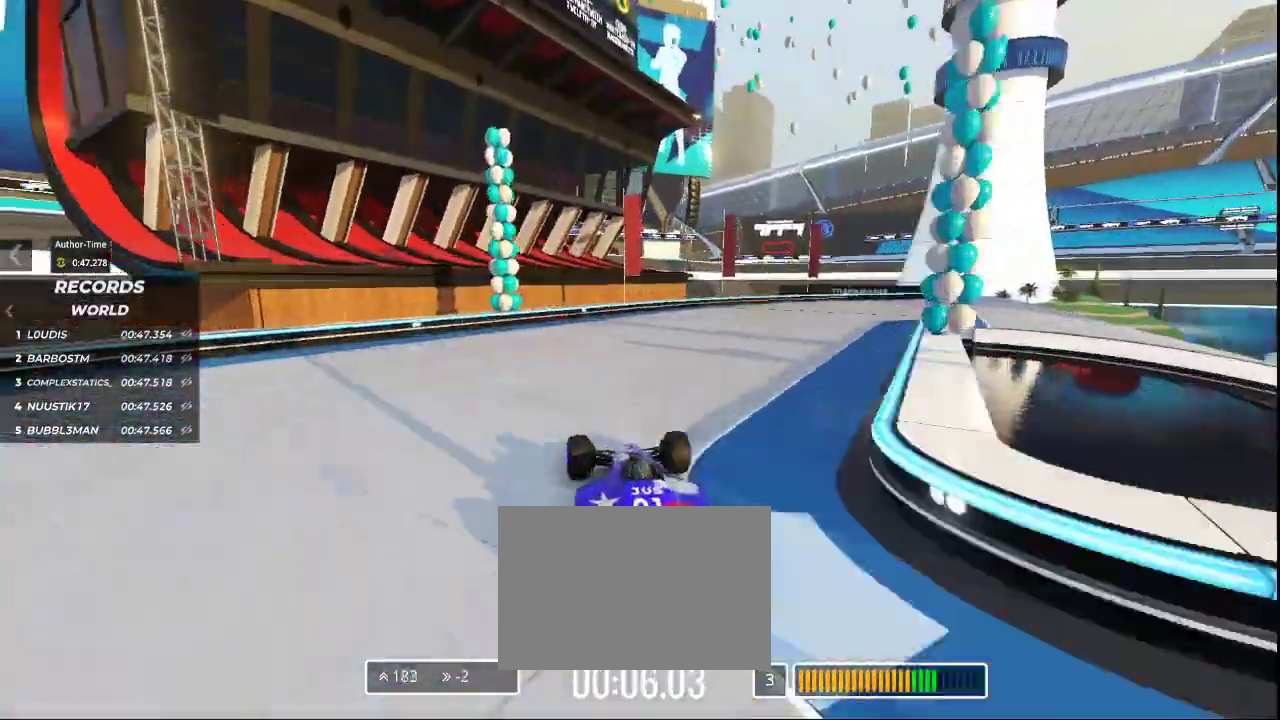
{"keys": ["right", "up"], "events": []}
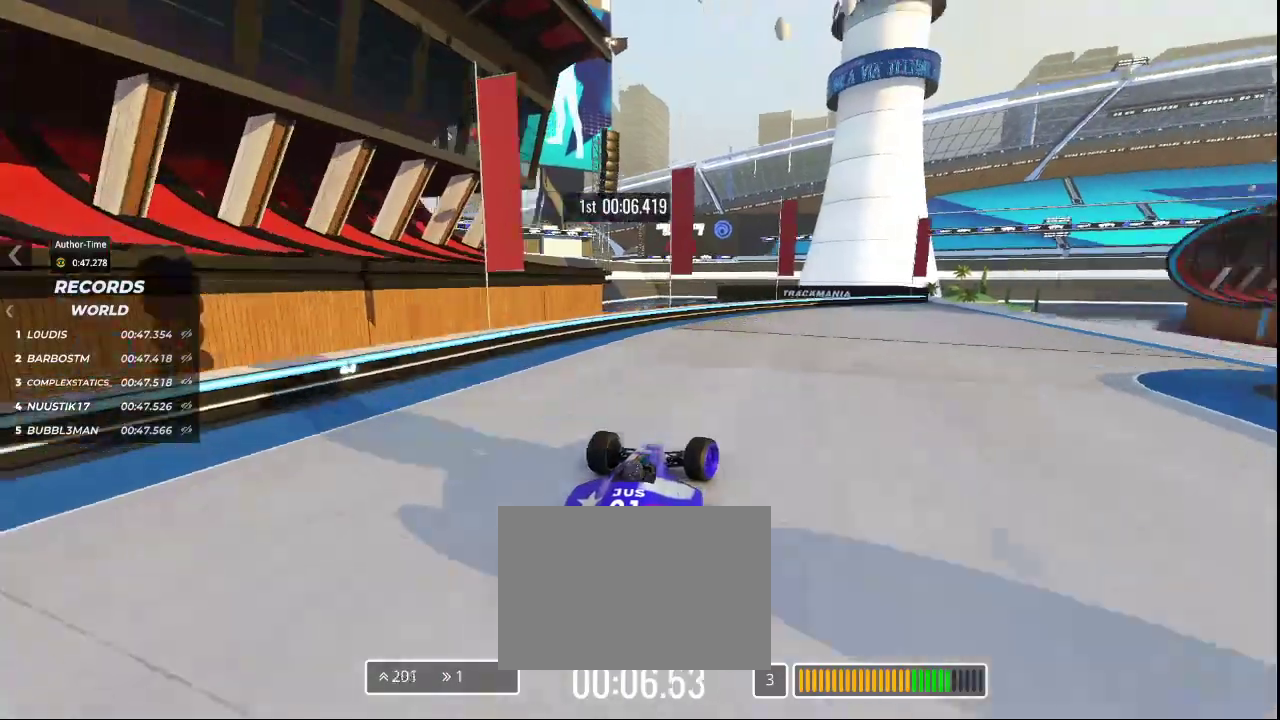
{"keys": ["right", "up"], "events": [[300, "up", "up"], [400, "up", "down"]]}
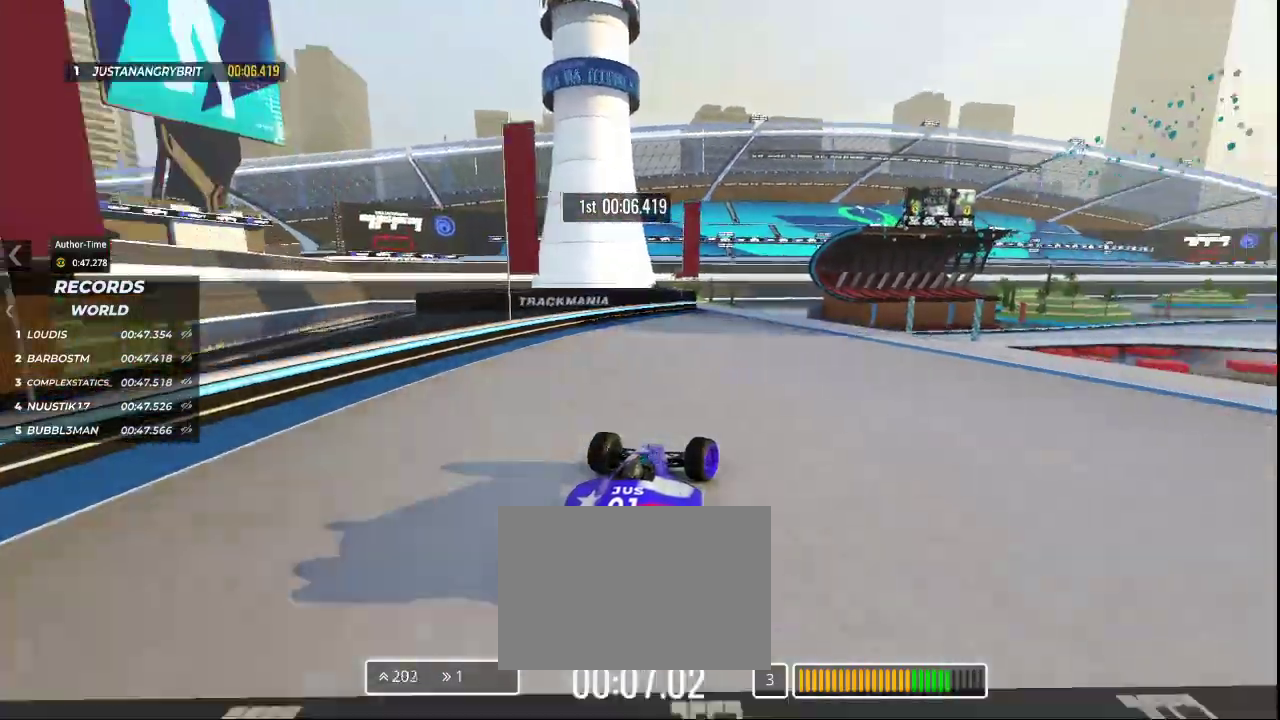
{"keys": ["left", "up"], "events": [[200, "right", "up"], [333, "left", "down"]]}
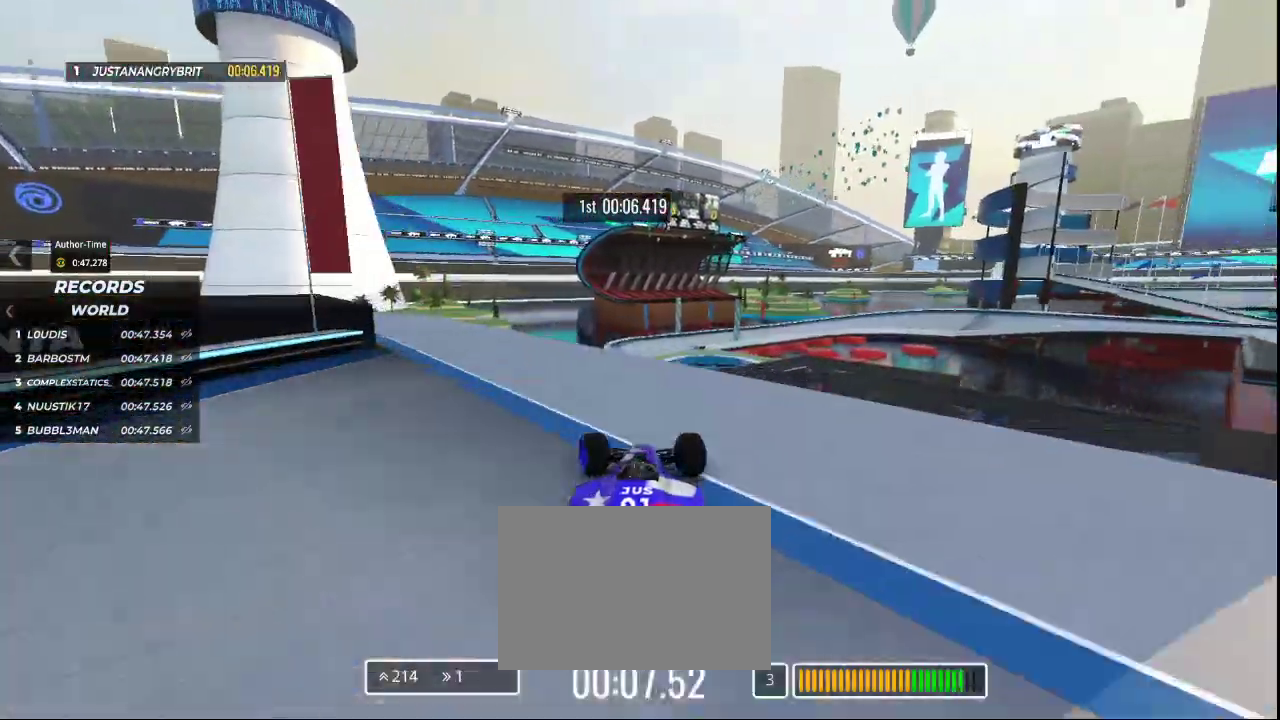
{"keys": ["right", "up"], "events": [[33, "left", "up"], [433, "right", "down"]]}
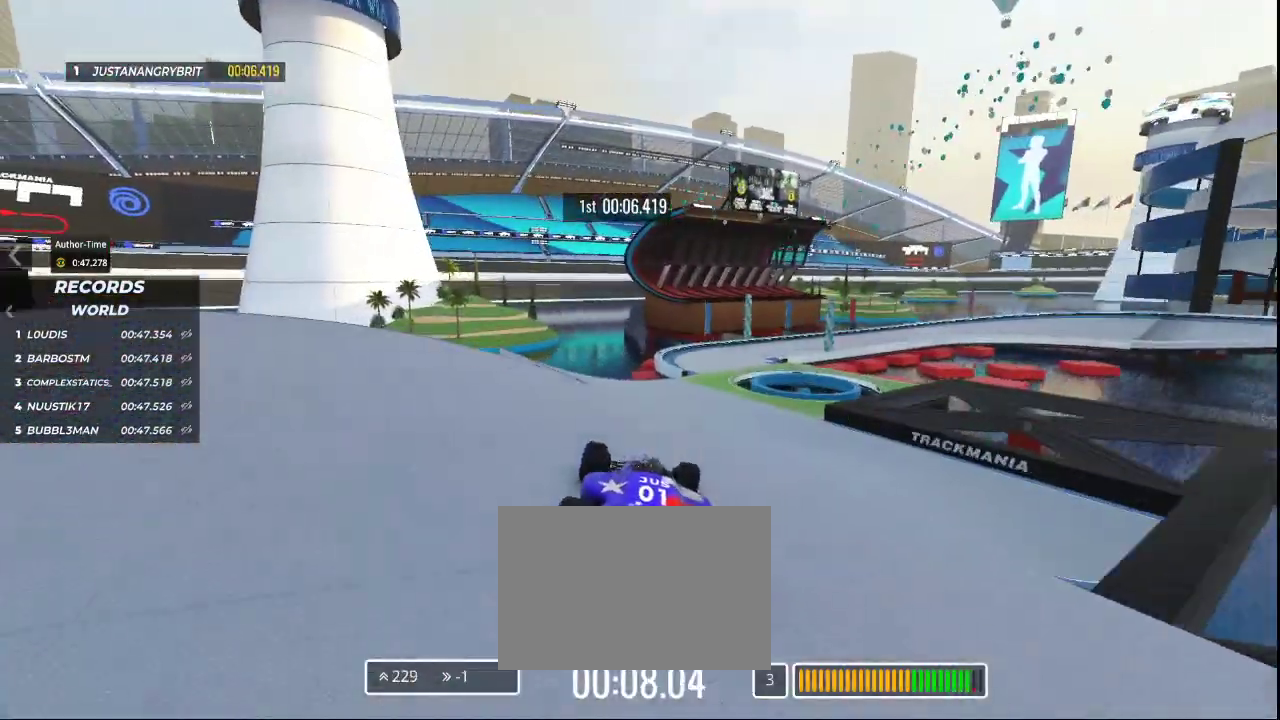
{"keys": ["up"], "events": [[167, "right", "up"], [300, "right", "down"], [467, "right", "up"]]}
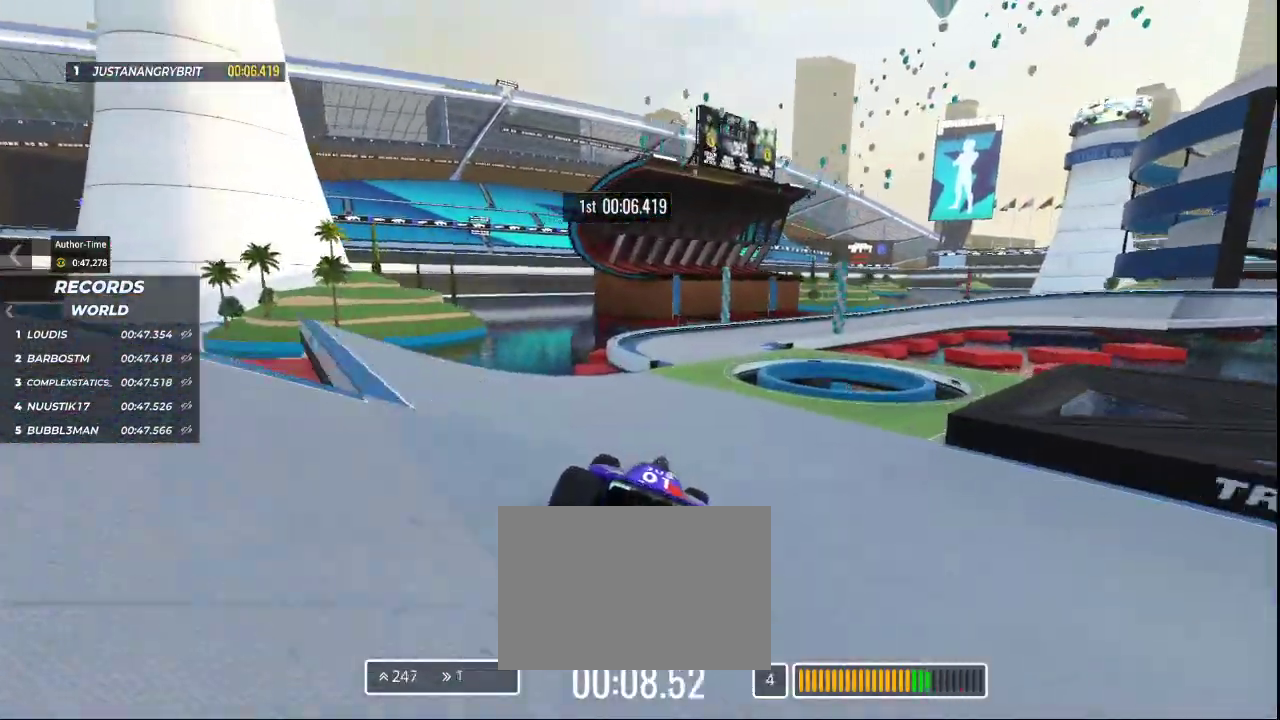
{"keys": ["right", "up"], "events": [[400, "right", "down"]]}
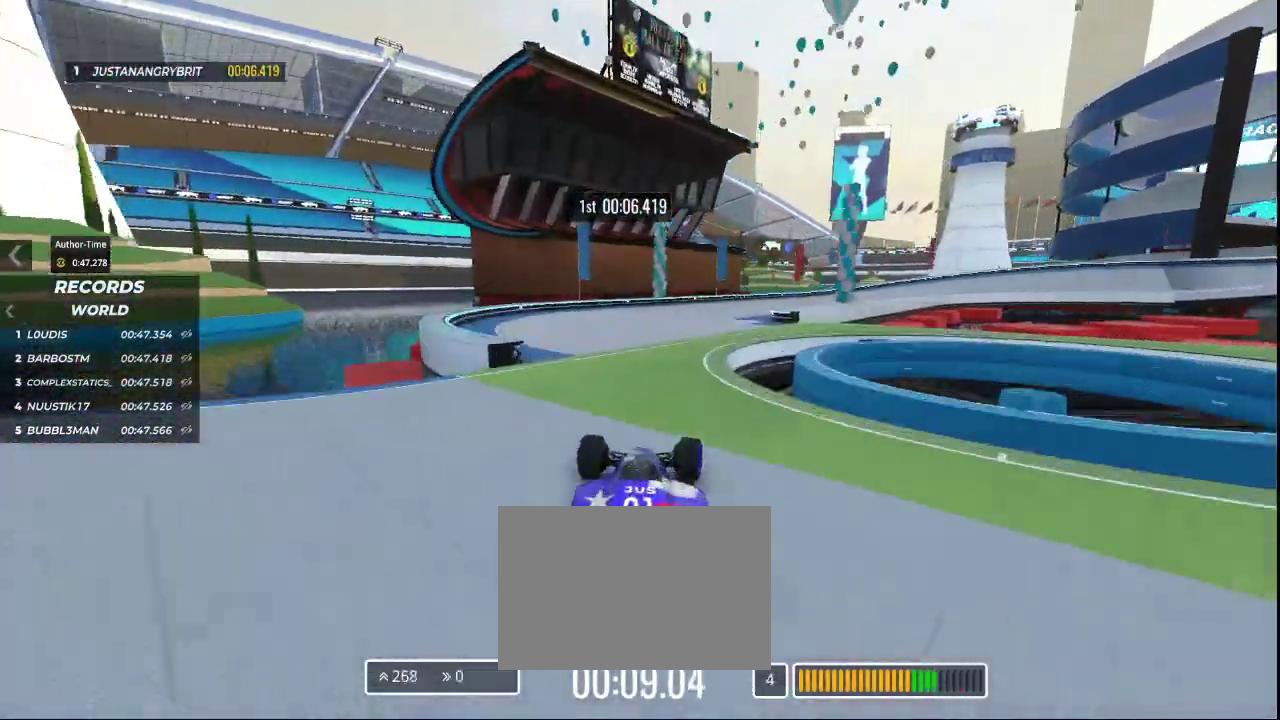
{"keys": ["right", "up"], "events": []}
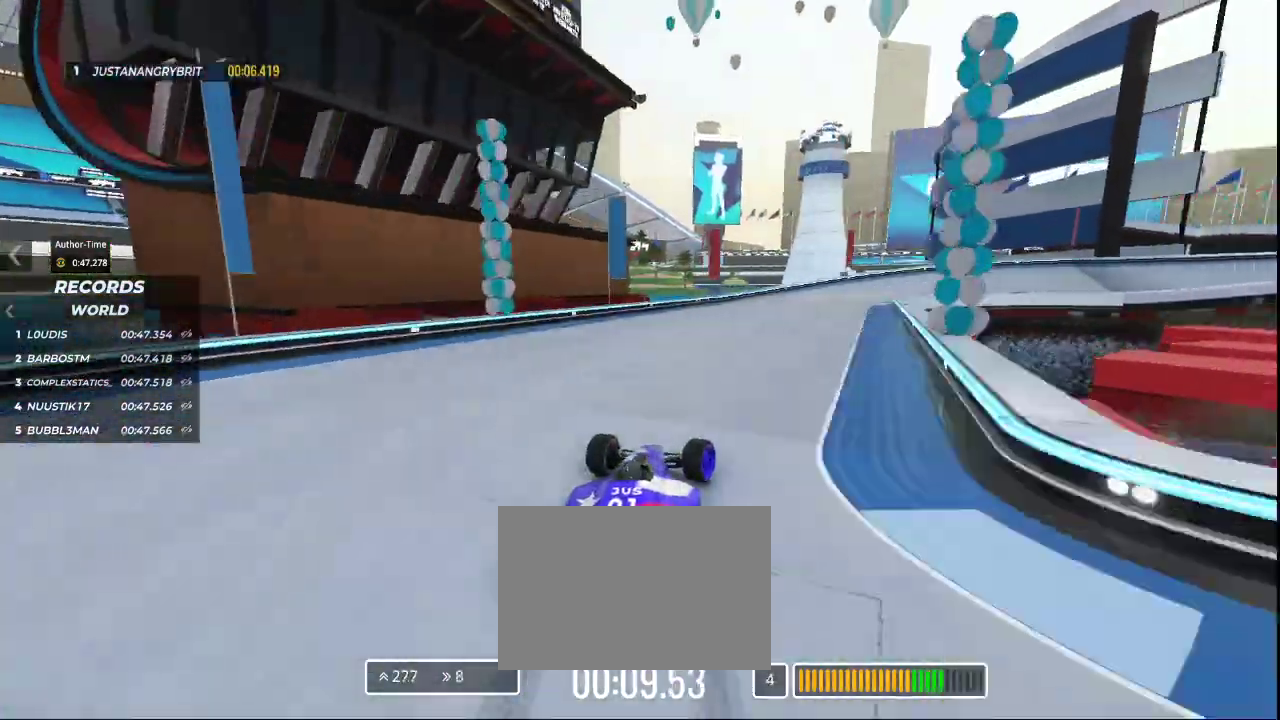
{"keys": ["down", "right", "up"], "events": [[233, "down", "down"]]}
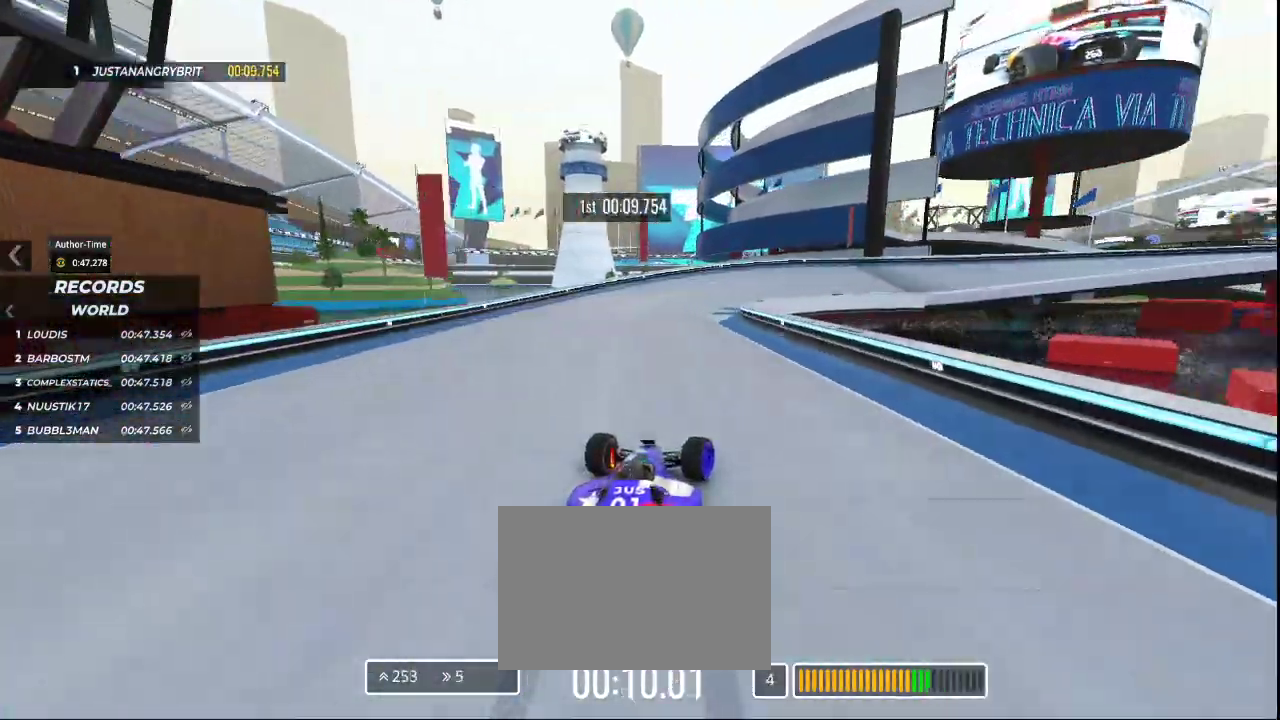
{"keys": ["right"], "events": [[300, "down", "up"], [300, "up", "up"], [333, "right", "up"], [367, "left", "down"], [500, "left", "up"], [500, "right", "down"]]}
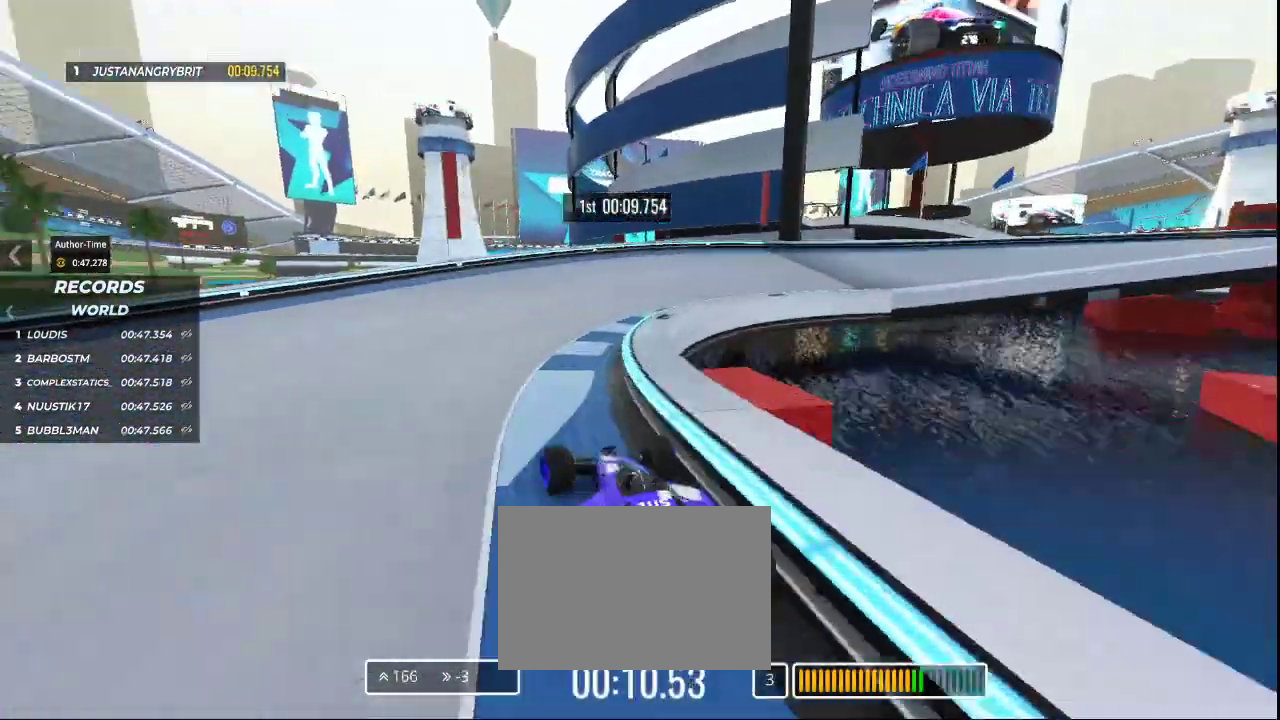
{"keys": ["right", "up"], "events": [[67, "up", "down"]]}
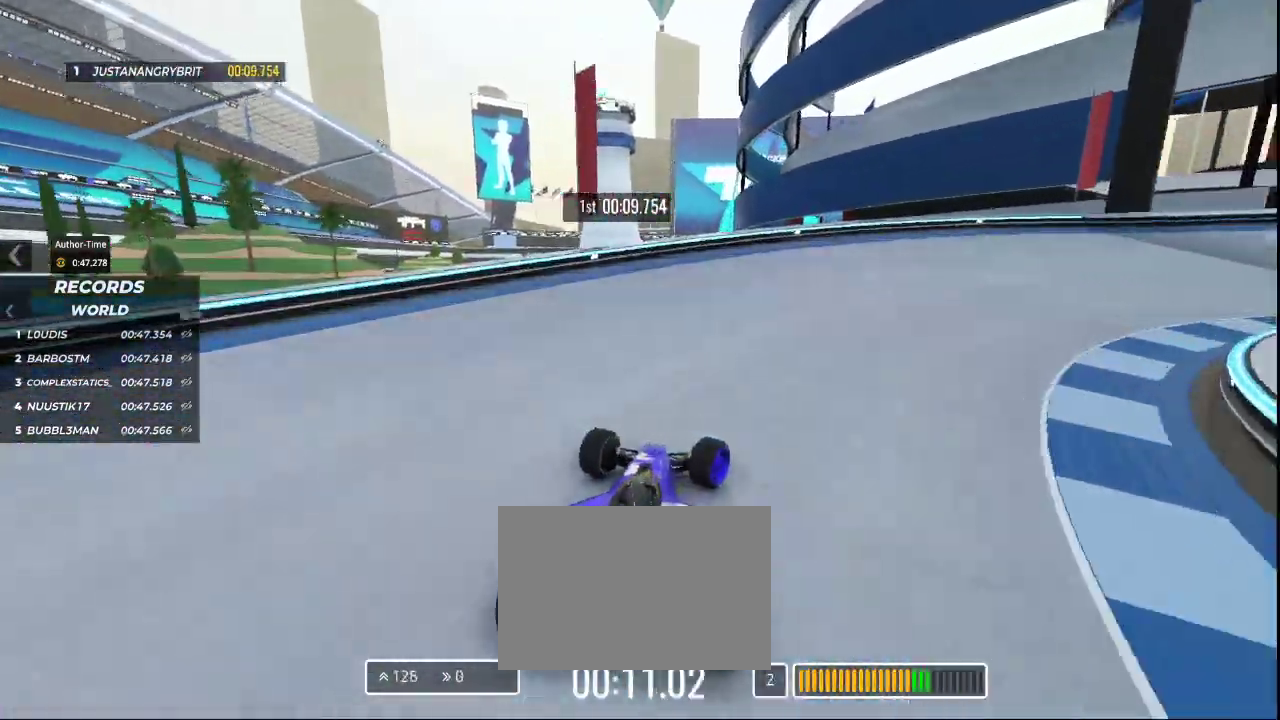
{"keys": ["right", "up"], "events": []}
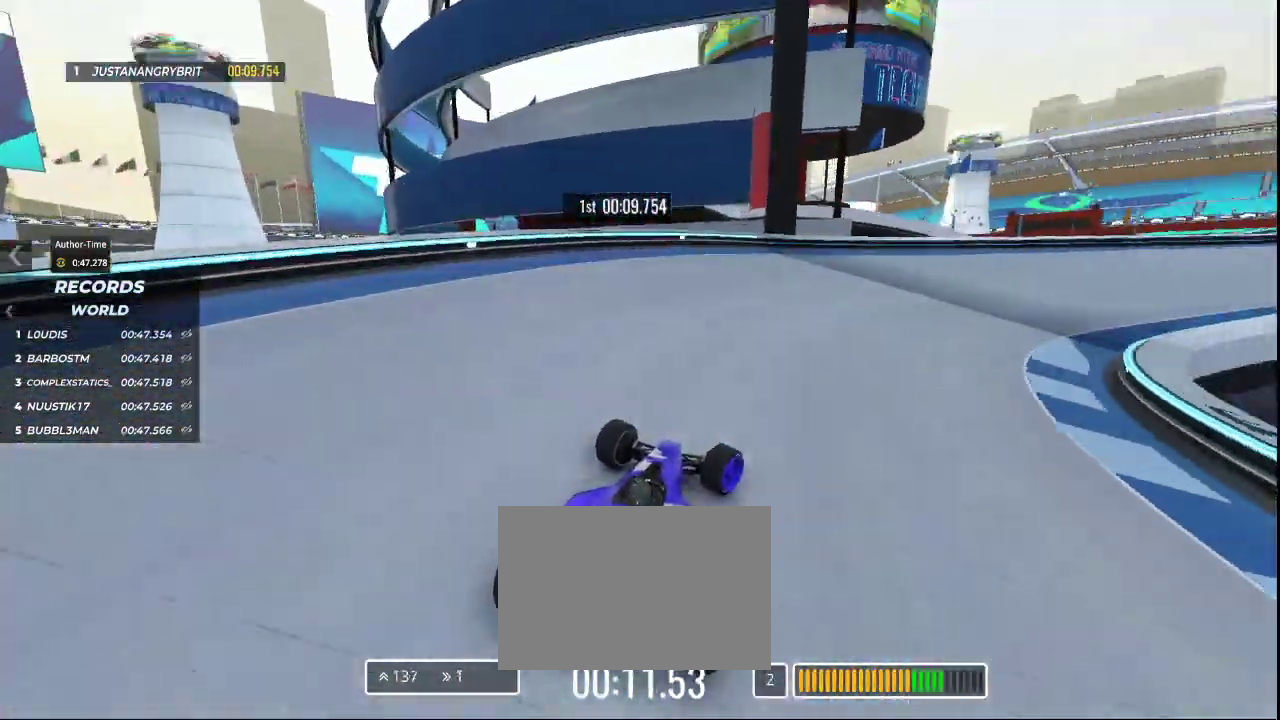
{"keys": ["right", "up"], "events": [[100, "right", "up"], [233, "right", "down"]]}
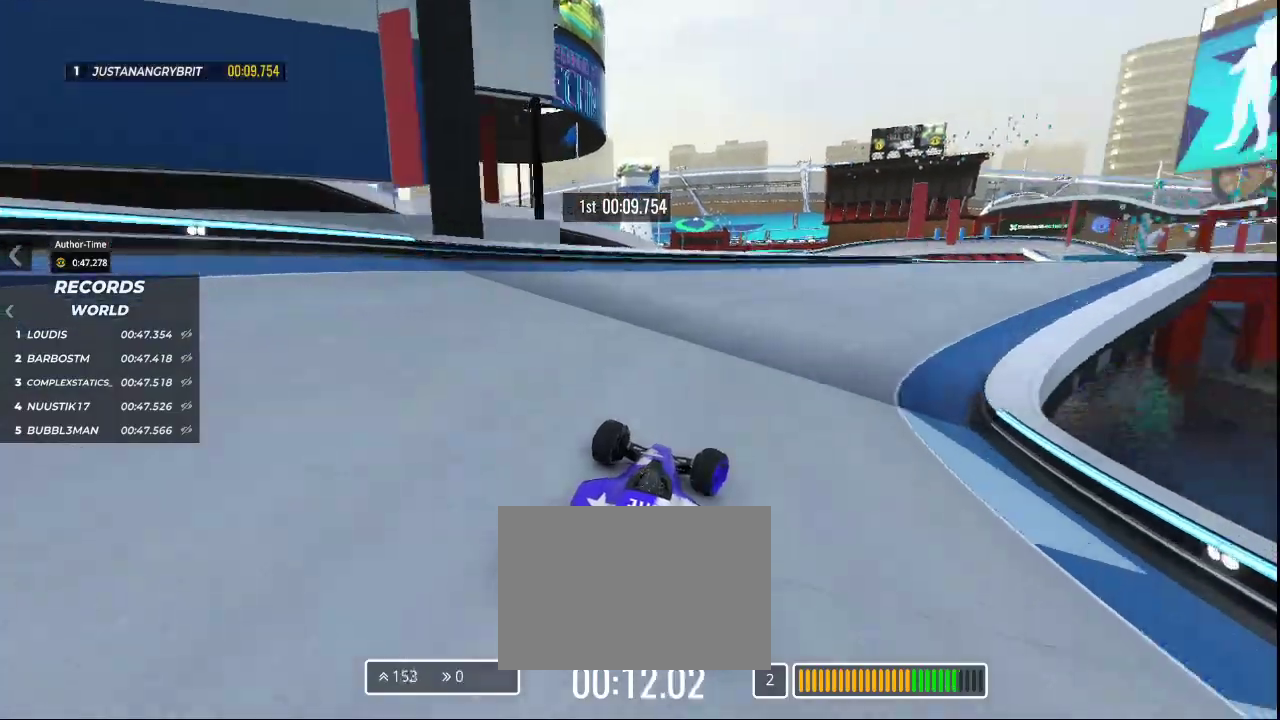
{"keys": ["up"], "events": [[167, "right", "up"], [267, "right", "down"], [500, "right", "up"]]}
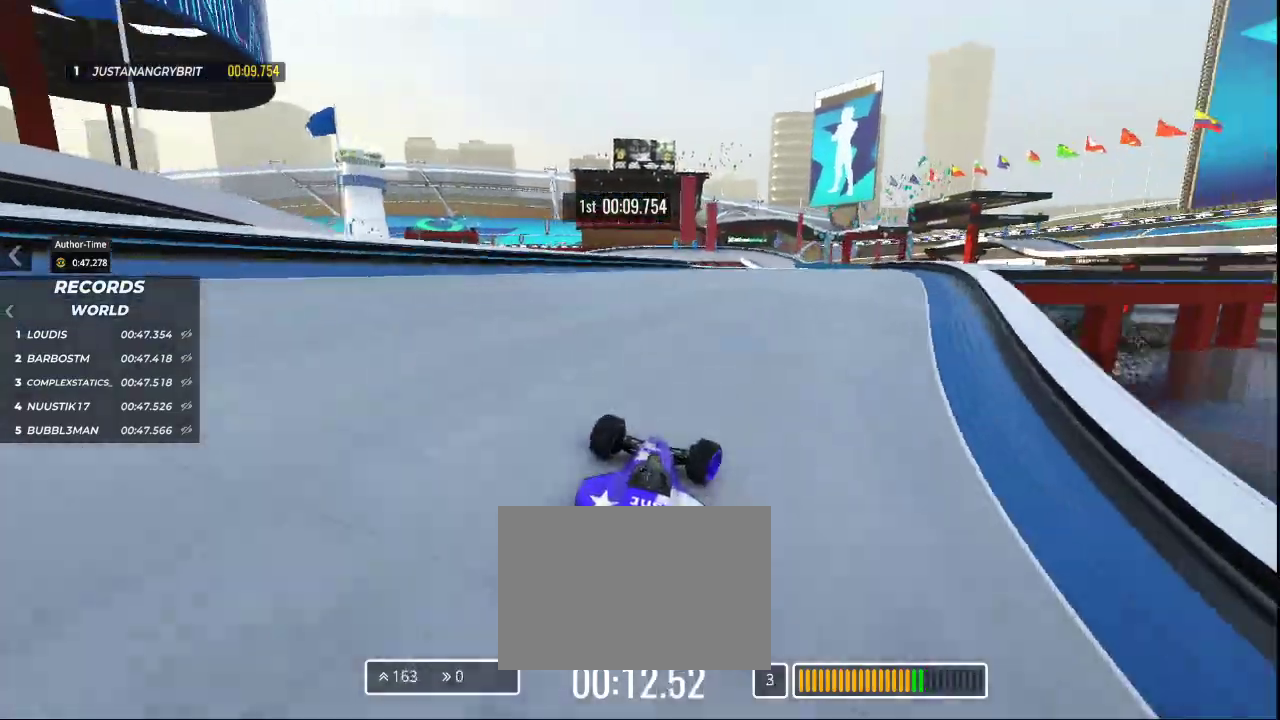
{"keys": ["up"], "events": []}
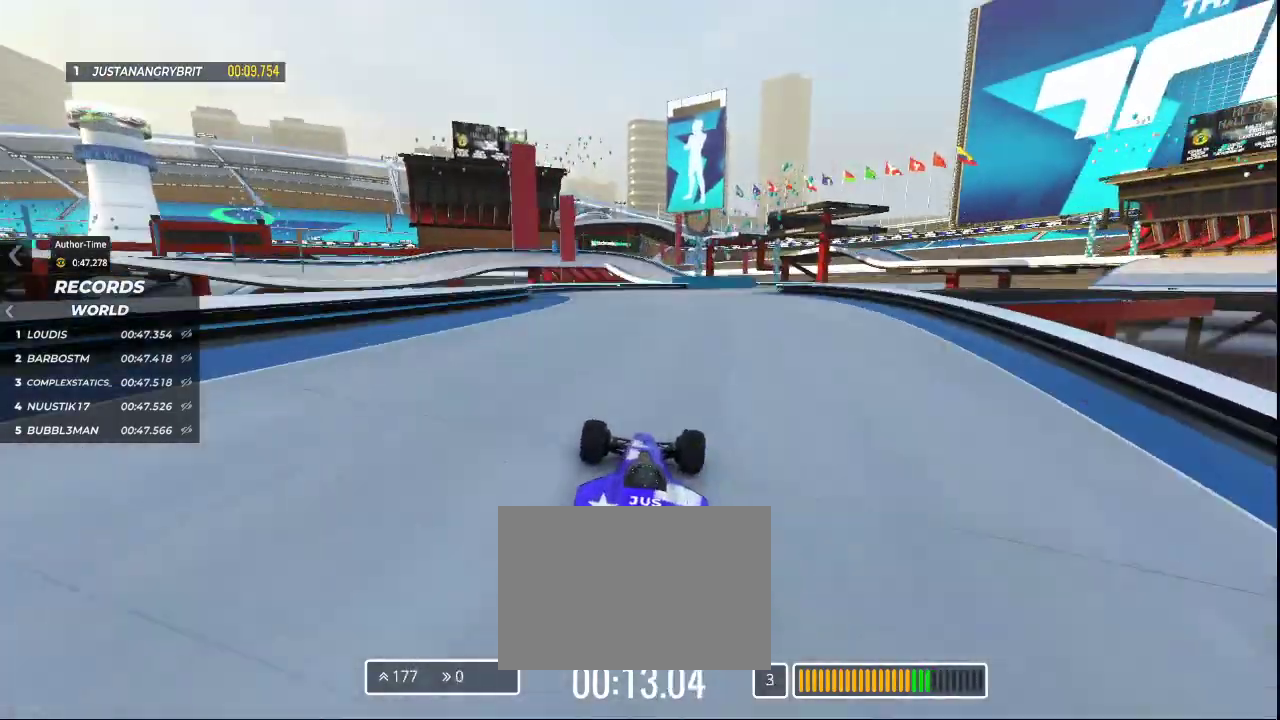
{"keys": ["right", "up"], "events": [[133, "left", "down"], [300, "left", "up"], [367, "right", "down"]]}
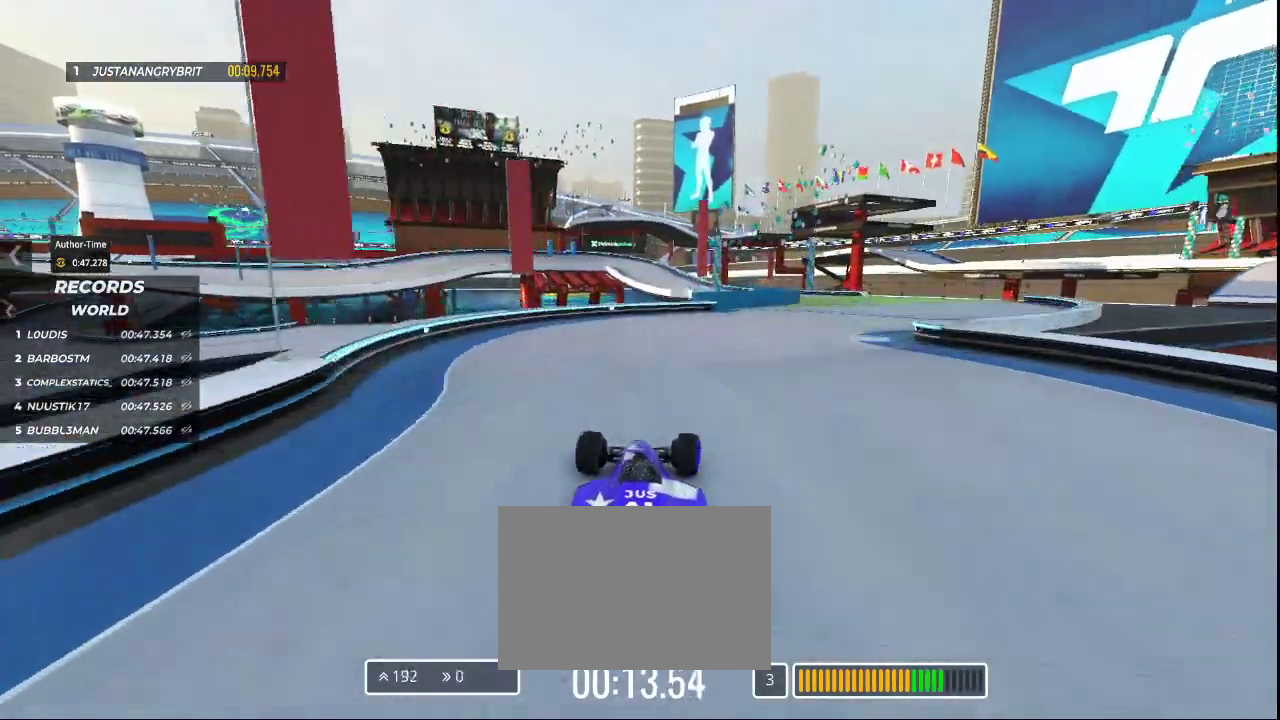
{"keys": ["right", "up"], "events": []}
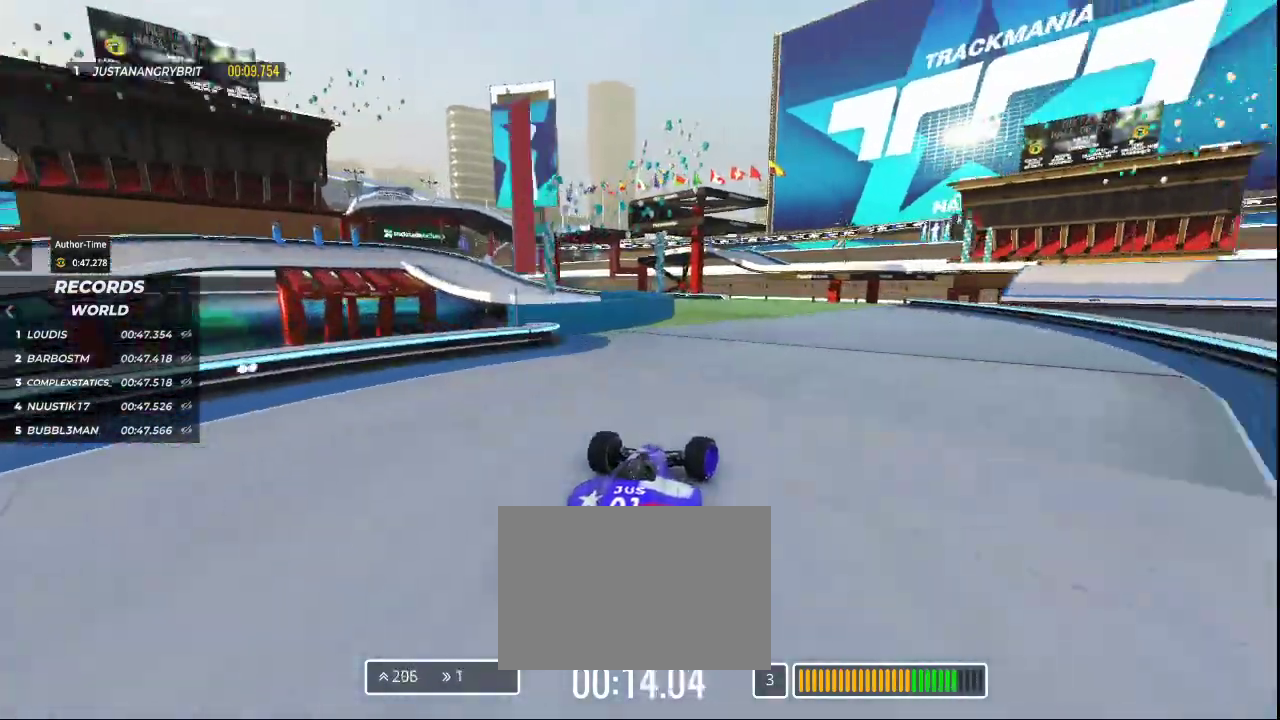
{"keys": ["left", "up"], "events": [[100, "right", "up"], [133, "left", "down"]]}
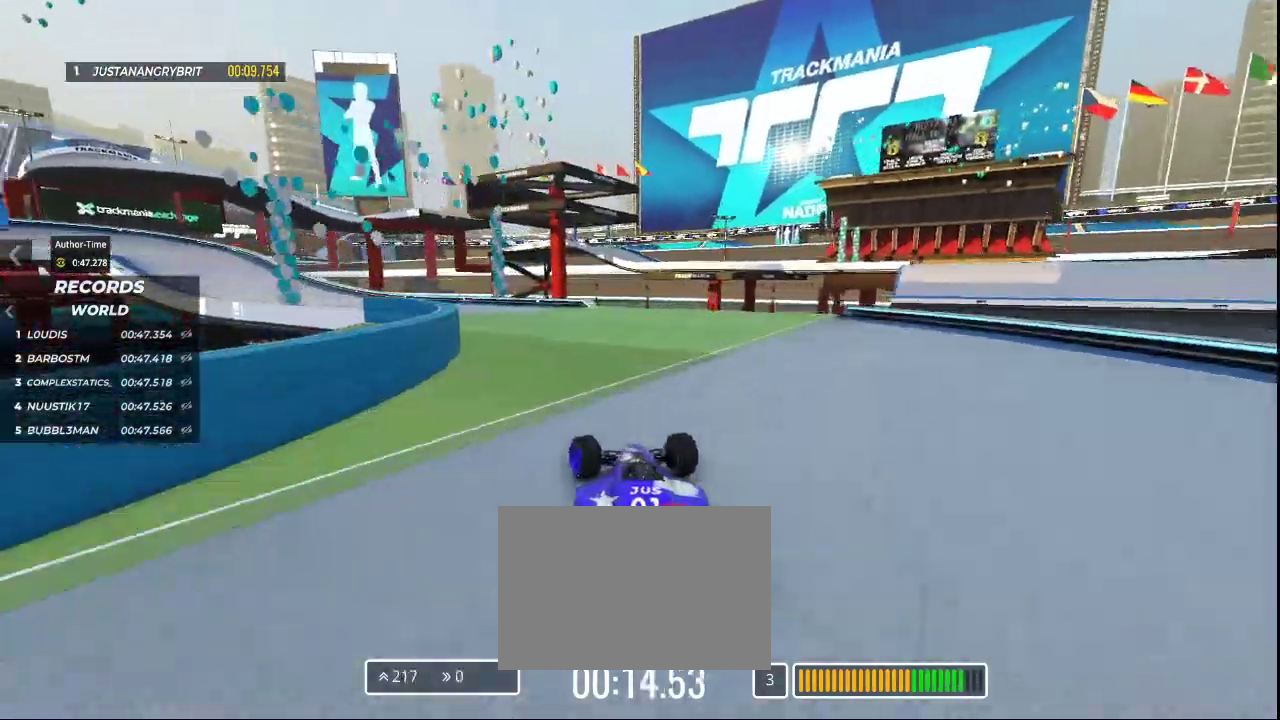
{"keys": ["left", "up"], "events": [[367, "left", "up"], [467, "left", "down"]]}
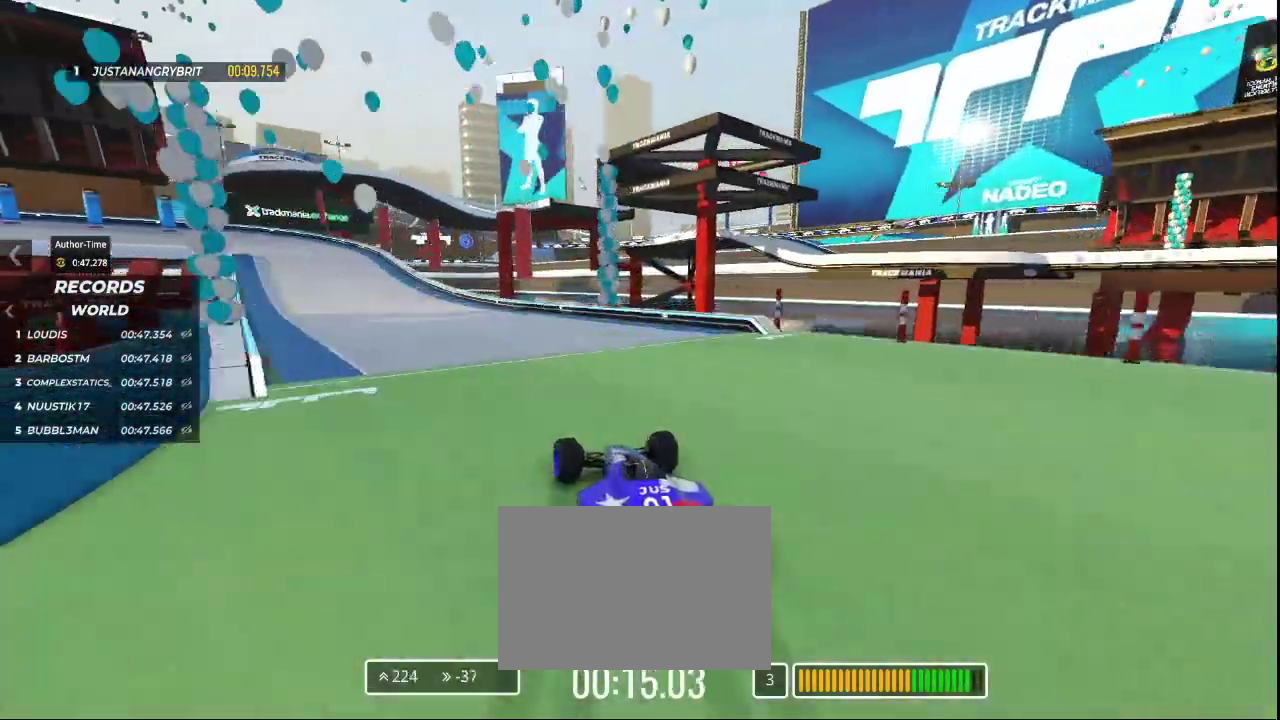
{"keys": ["up"], "events": [[500, "left", "up"]]}
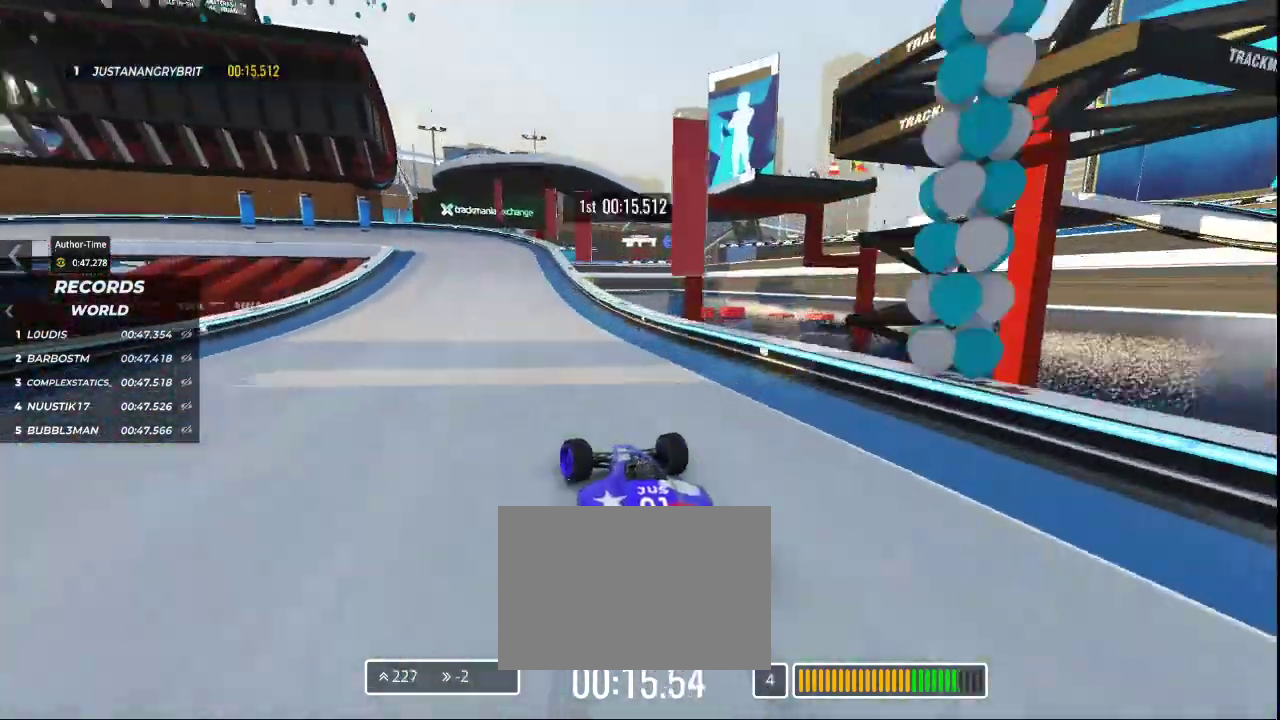
{"keys": ["left", "up"], "events": [[400, "left", "down"]]}
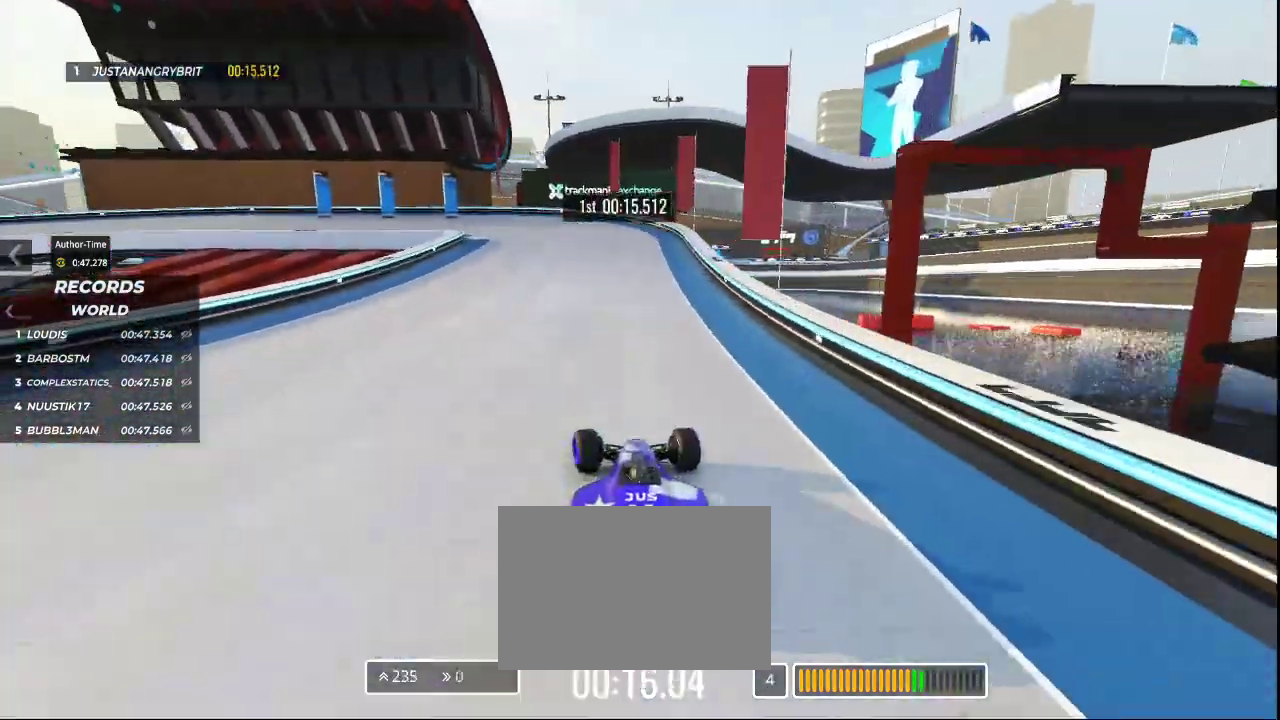
{"keys": ["down", "left", "up"], "events": [[200, "down", "down"]]}
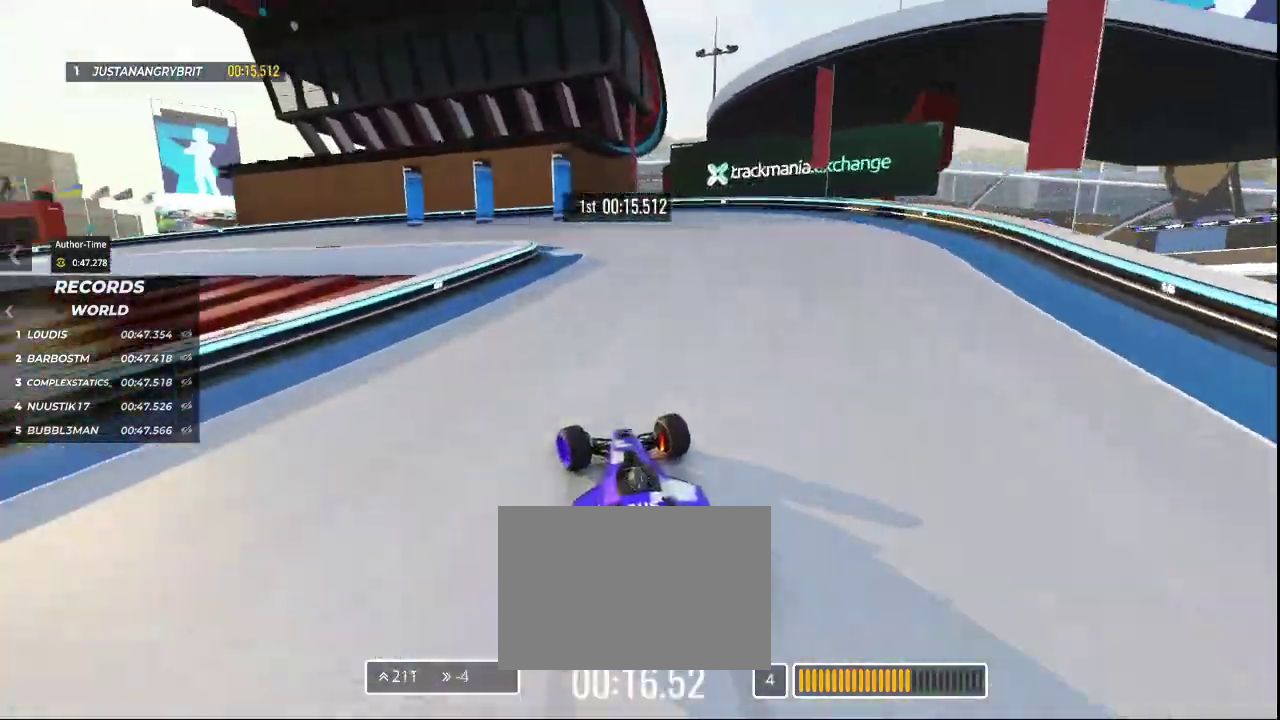
{"keys": ["left", "up"], "events": [[167, "left", "up"], [200, "right", "down"], [267, "down", "up"], [333, "right", "up"], [367, "left", "down"]]}
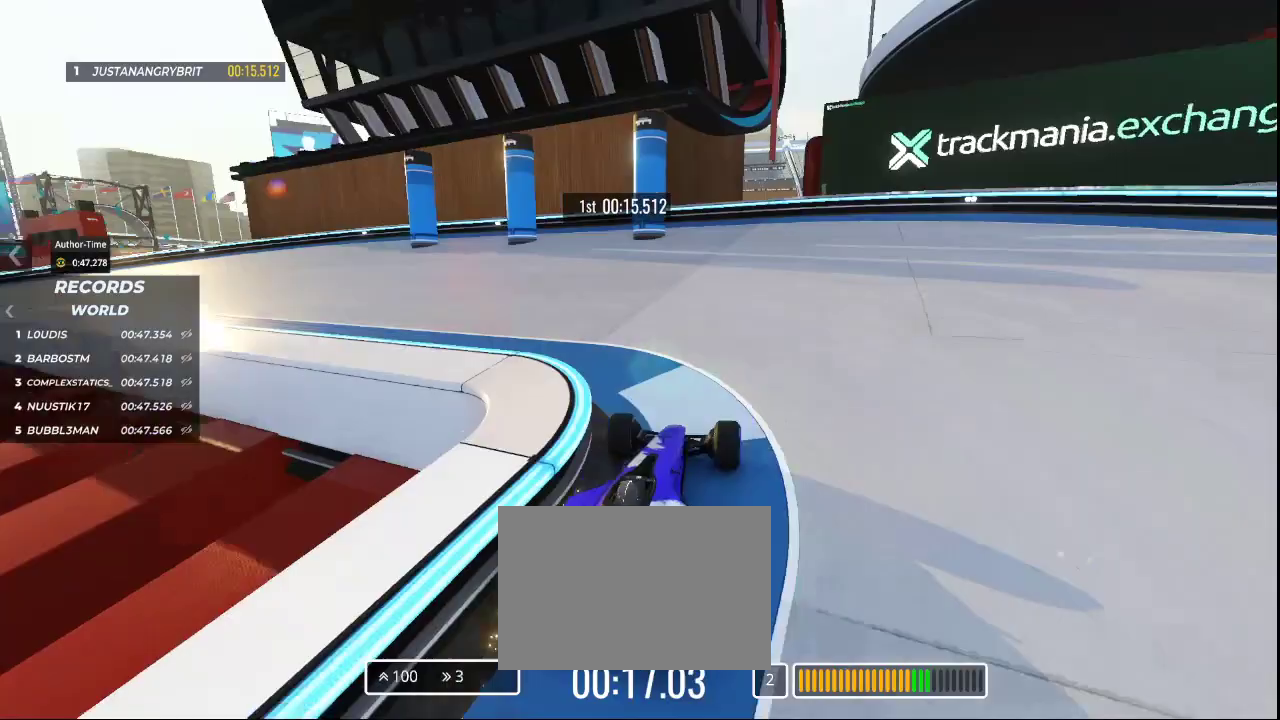
{"keys": ["left", "up"], "events": []}
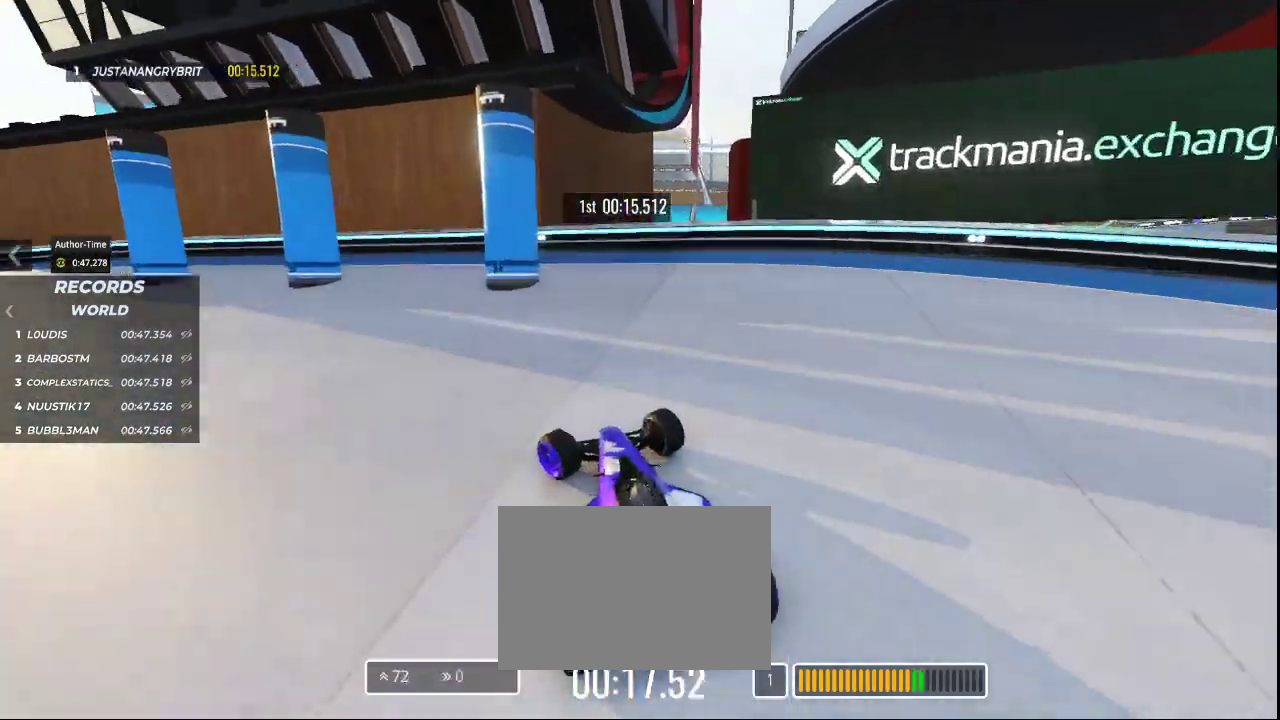
{"keys": ["up"], "events": [[500, "left", "up"]]}
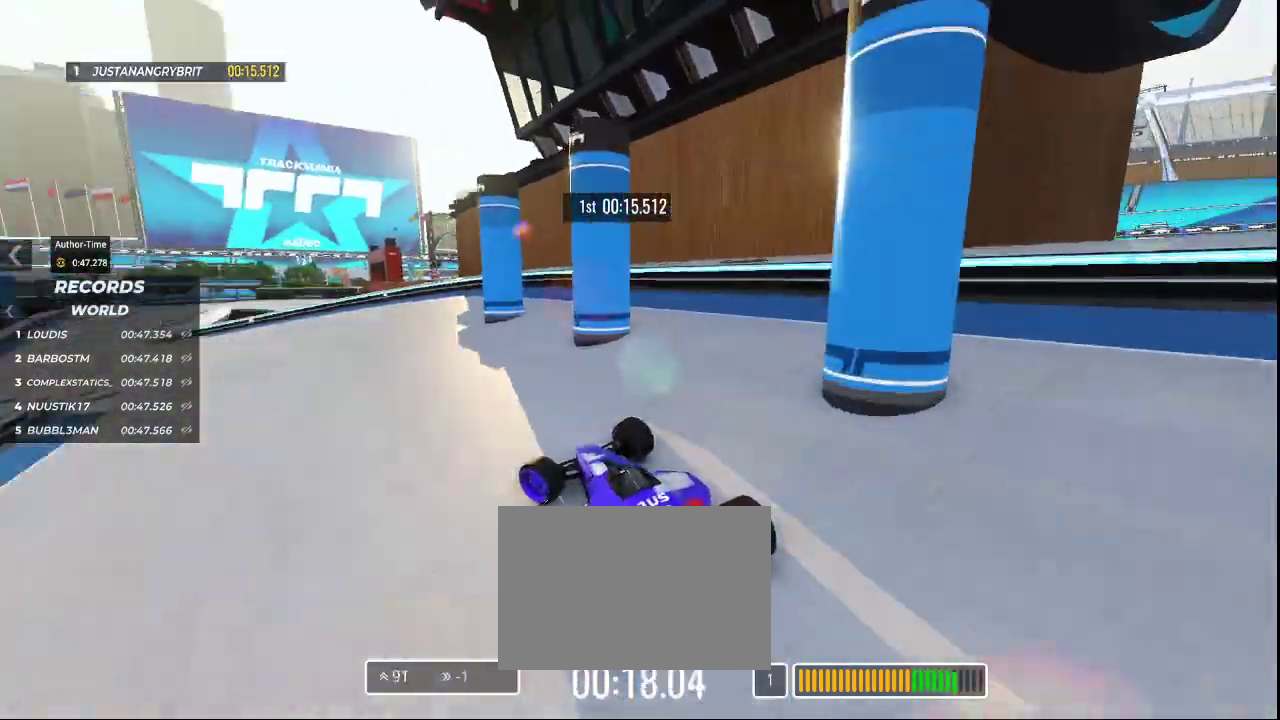
{"keys": ["up"], "events": []}